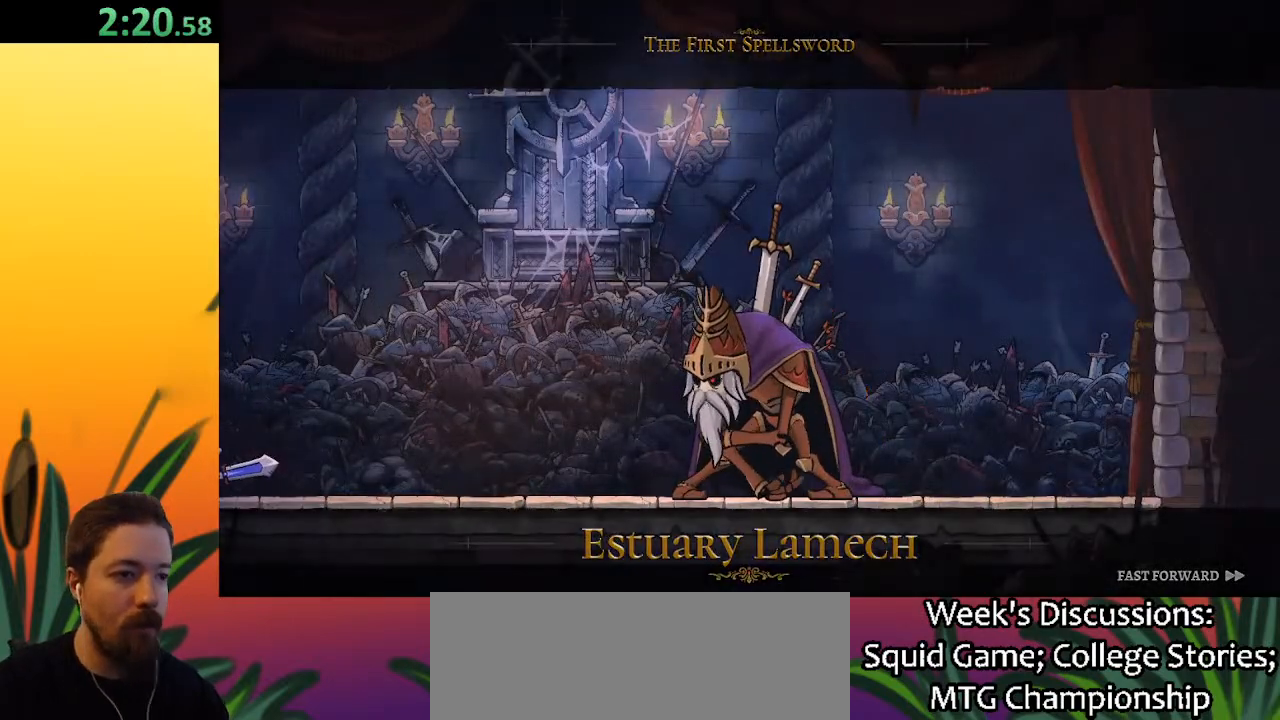
Gameplay with keyboard; each line is a JSON object with the keys held at the frame after it. "events" lists presses ("down") and releases ("up") of "a", "c", "d", "down", "left", "right", "s", "up", "x" and "z" between this image and that frame as [ms after this image, input, new state], when the widget could be followed in between. No other keys are recorded. Mouse input is not recorded.
{"keys": ["c", "right"], "events": [[383, "right", "down"], [433, "c", "down"]]}
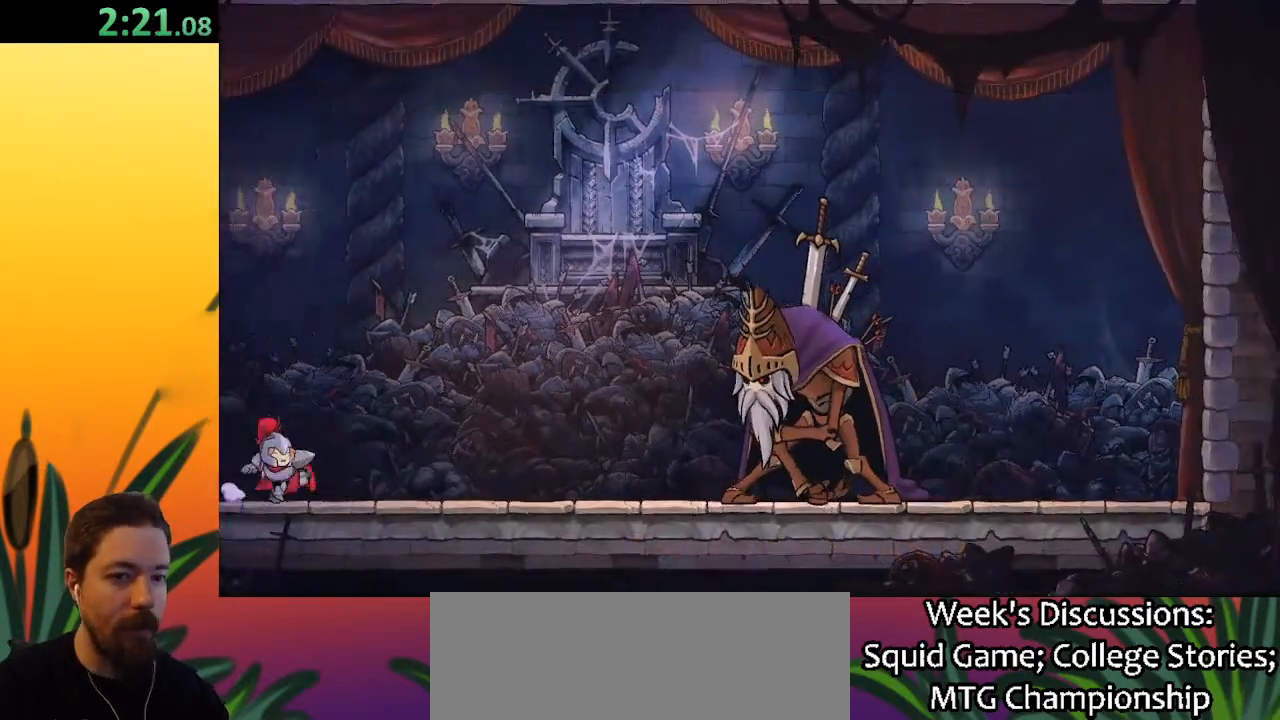
{"keys": ["right"], "events": [[67, "c", "up"], [250, "d", "down"], [350, "x", "down"], [500, "d", "up"], [500, "x", "up"]]}
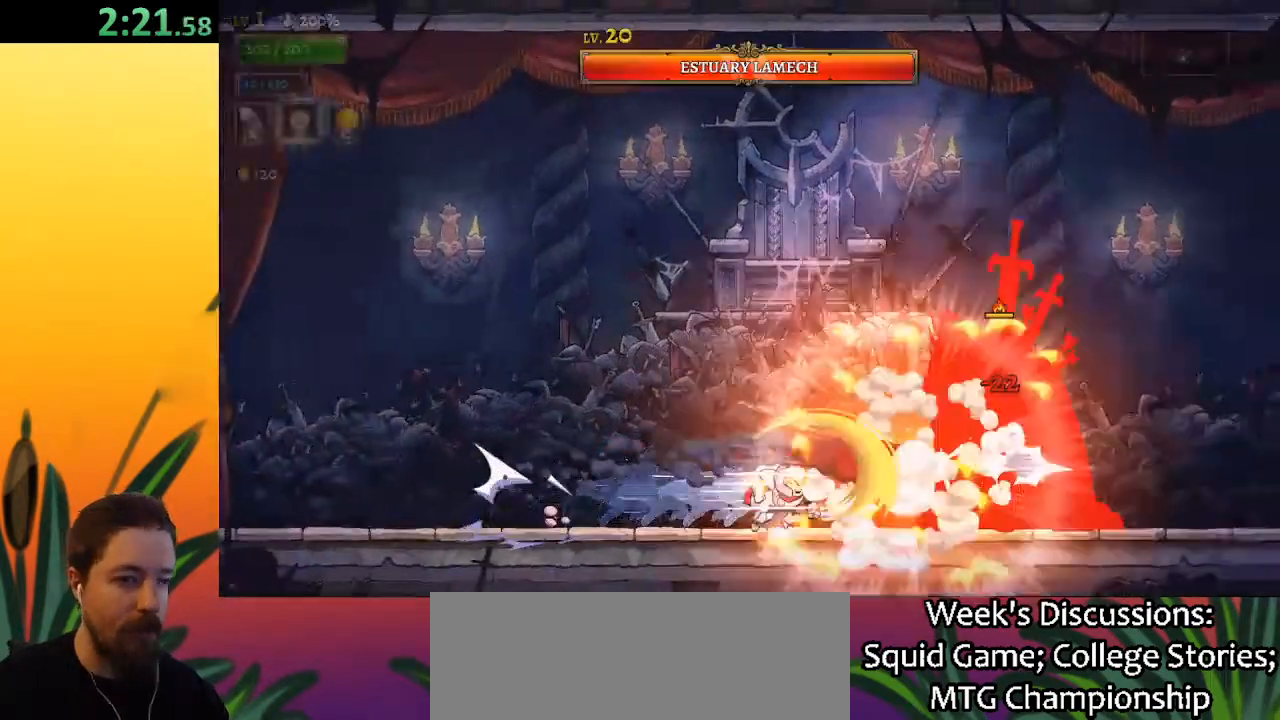
{"keys": [], "events": [[83, "right", "up"], [300, "x", "down"], [467, "x", "up"]]}
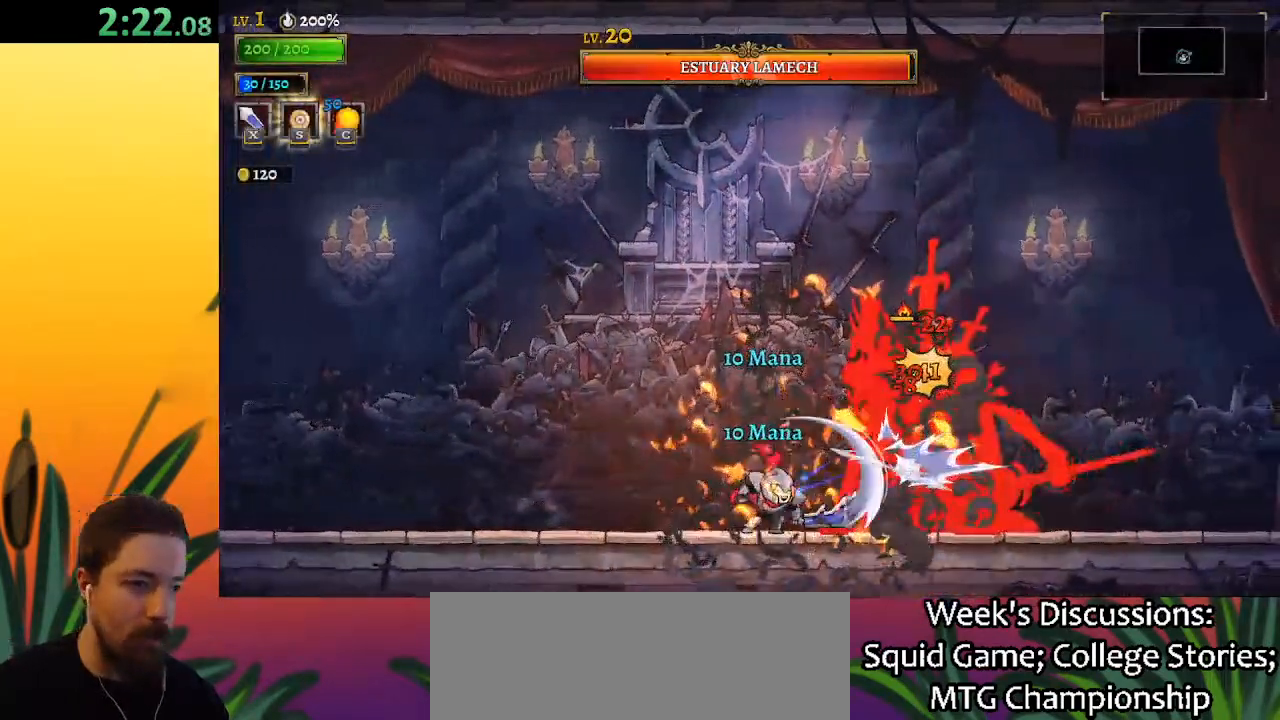
{"keys": [], "events": [[250, "x", "down"], [383, "x", "up"]]}
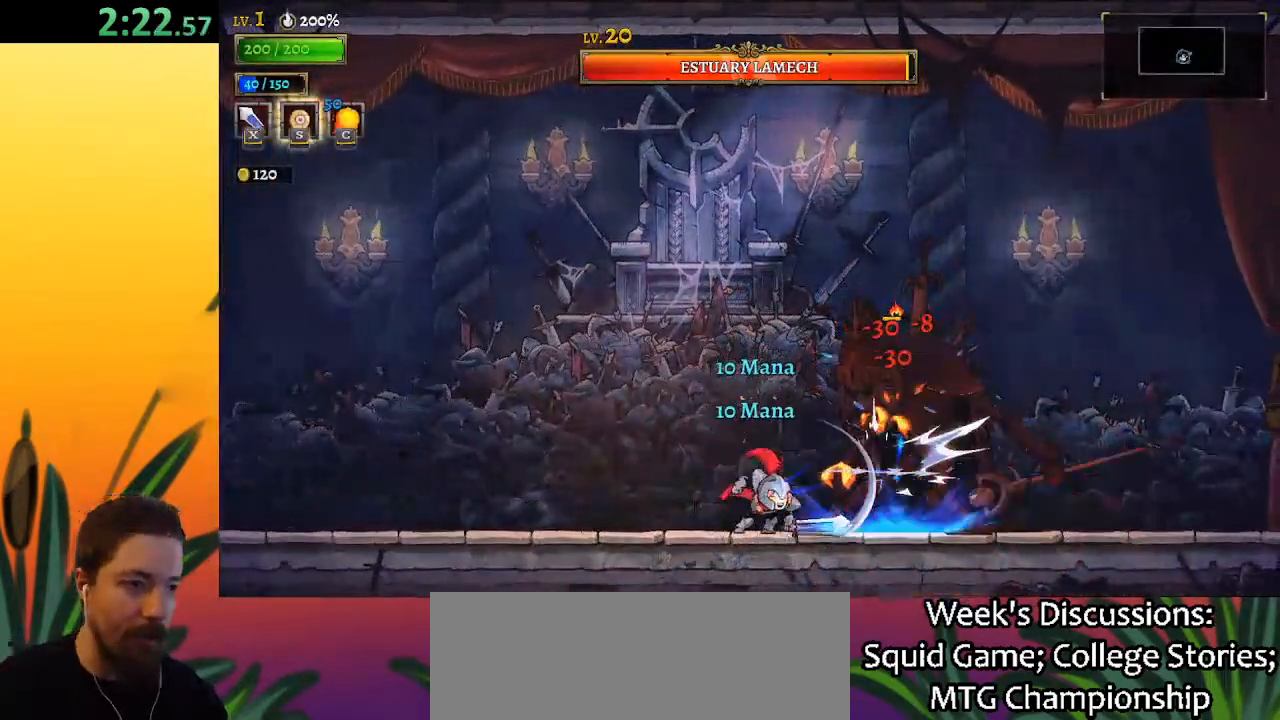
{"keys": [], "events": [[167, "x", "down"], [300, "x", "up"]]}
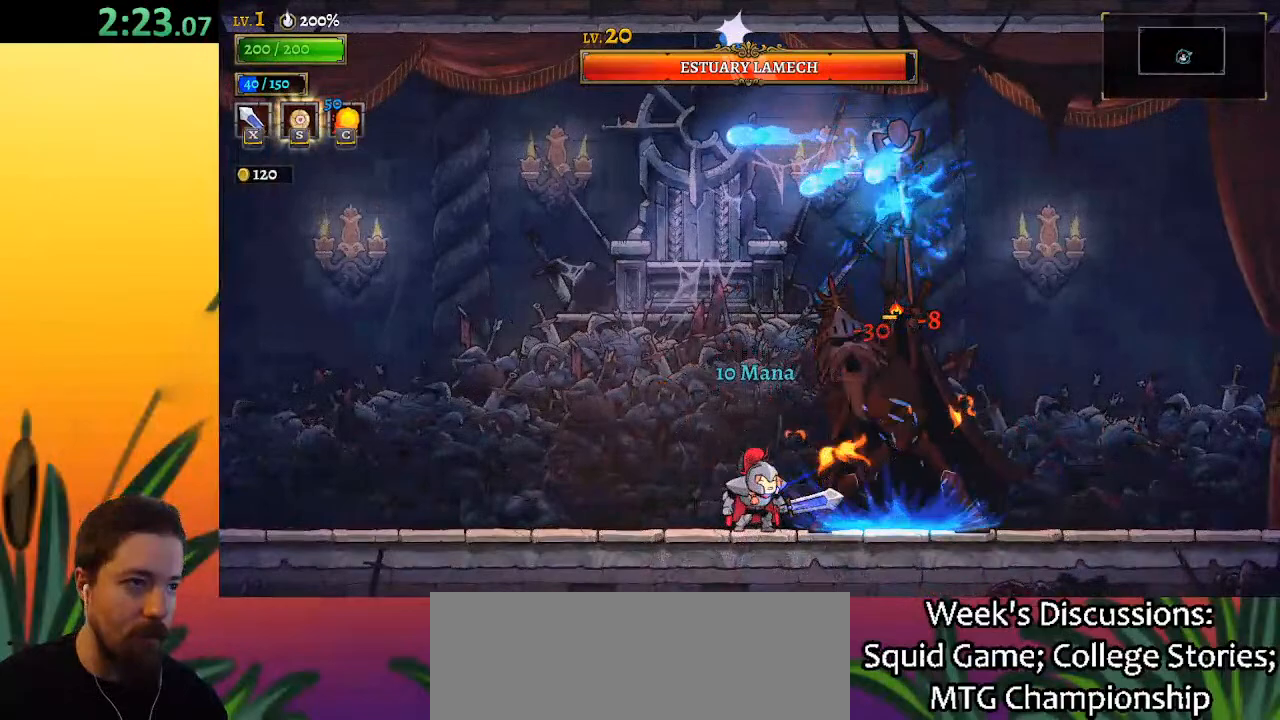
{"keys": ["s"], "events": [[33, "x", "down"], [167, "x", "up"], [500, "s", "down"]]}
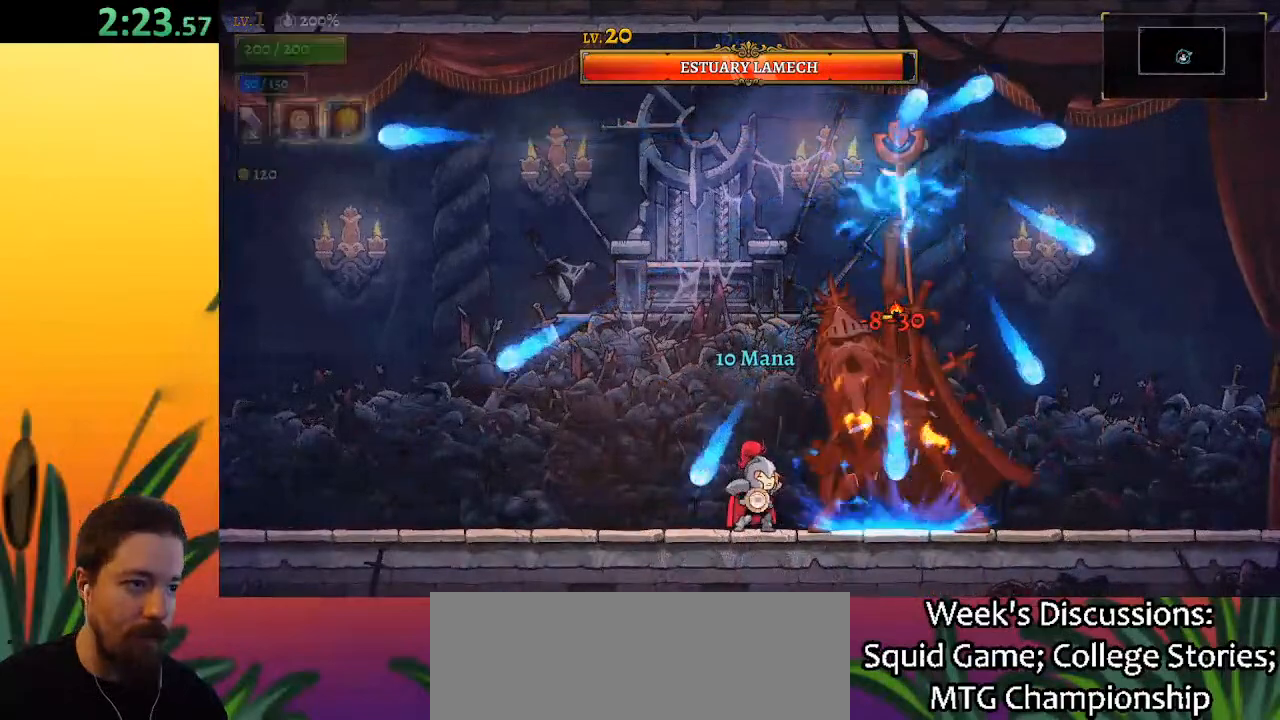
{"keys": [], "events": [[100, "s", "up"], [283, "x", "down"], [467, "x", "up"]]}
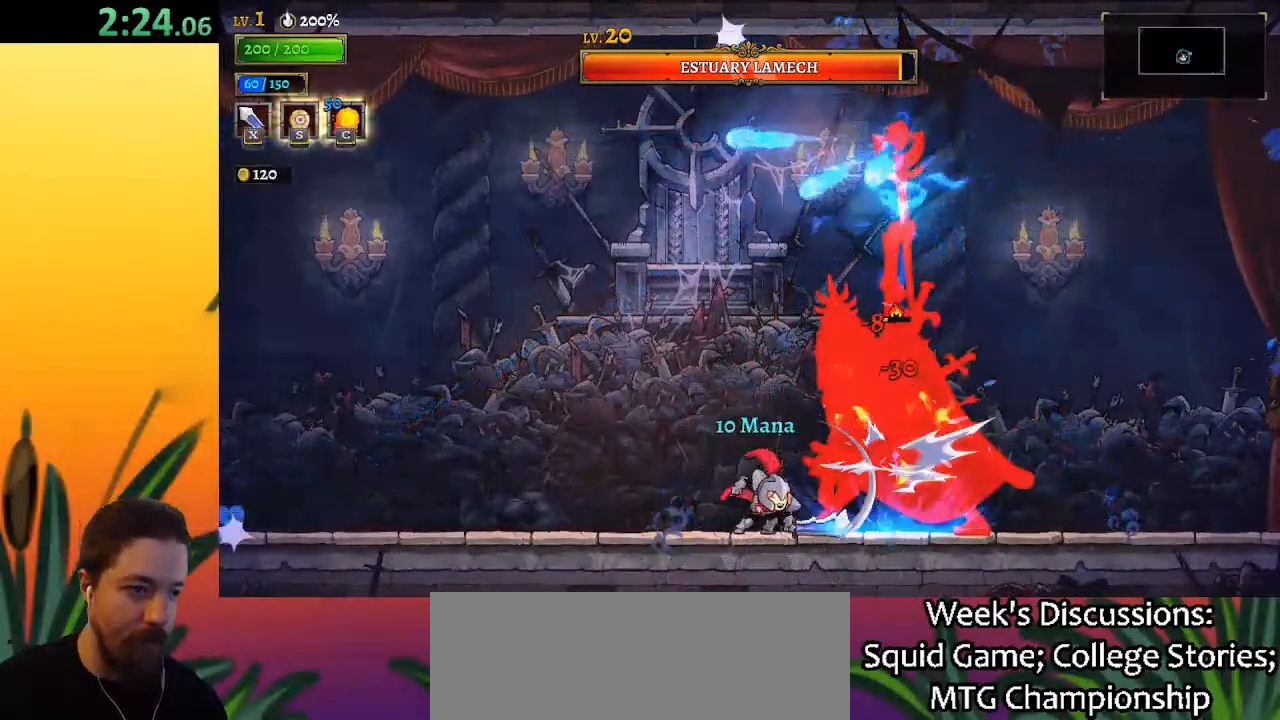
{"keys": [], "events": [[233, "x", "down"], [367, "x", "up"]]}
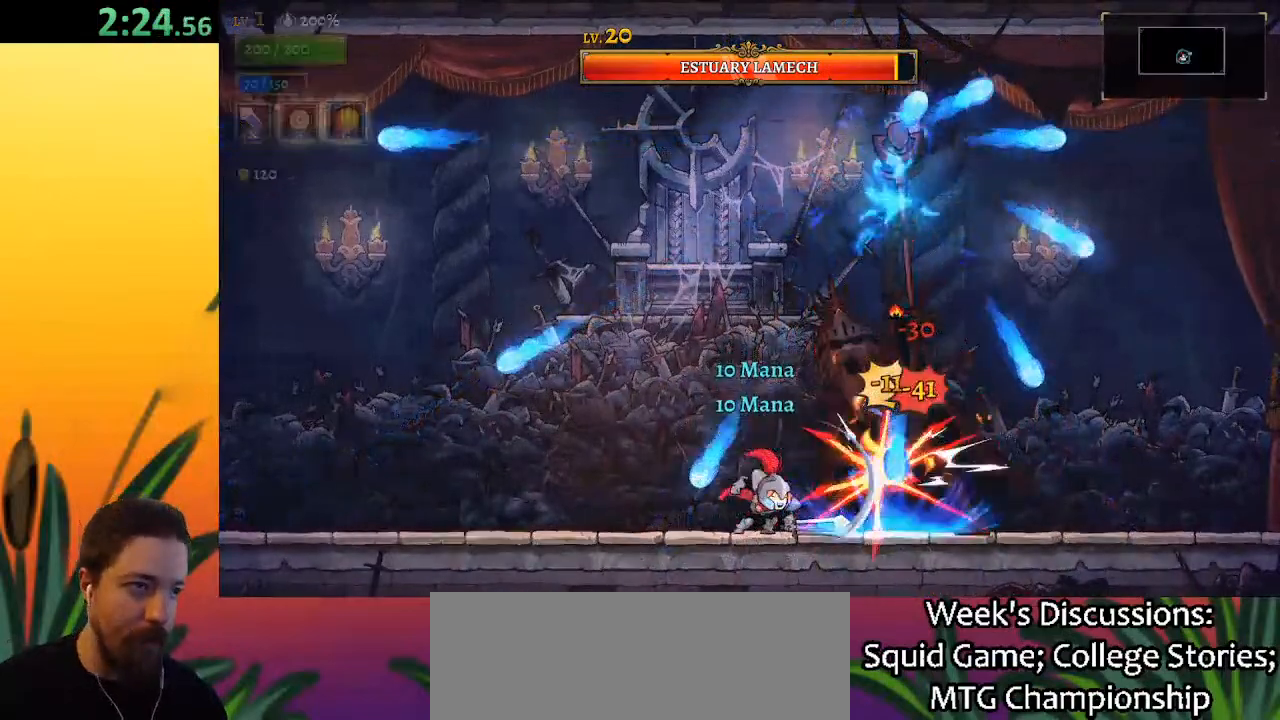
{"keys": ["left"], "events": [[200, "x", "down"], [333, "left", "down"], [333, "x", "up"]]}
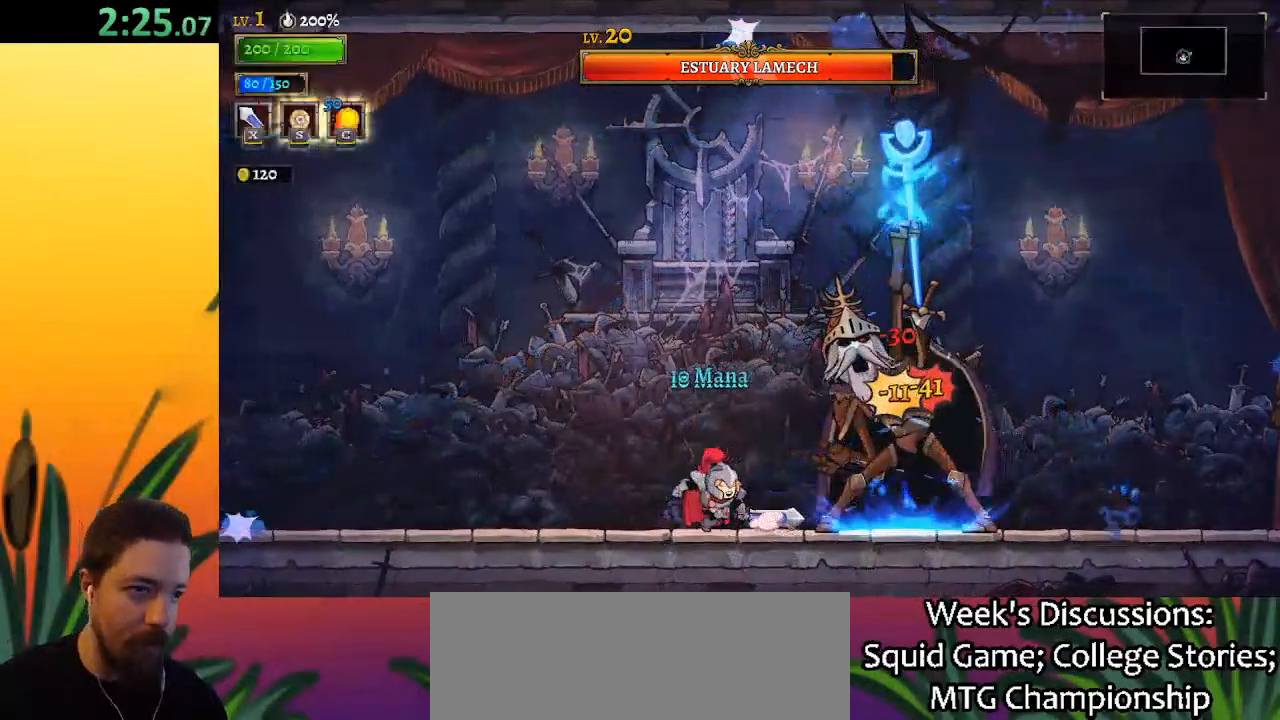
{"keys": [], "events": [[33, "left", "up"], [83, "right", "down"], [167, "right", "up"], [167, "x", "down"], [267, "x", "up"], [317, "c", "down"], [367, "c", "up"]]}
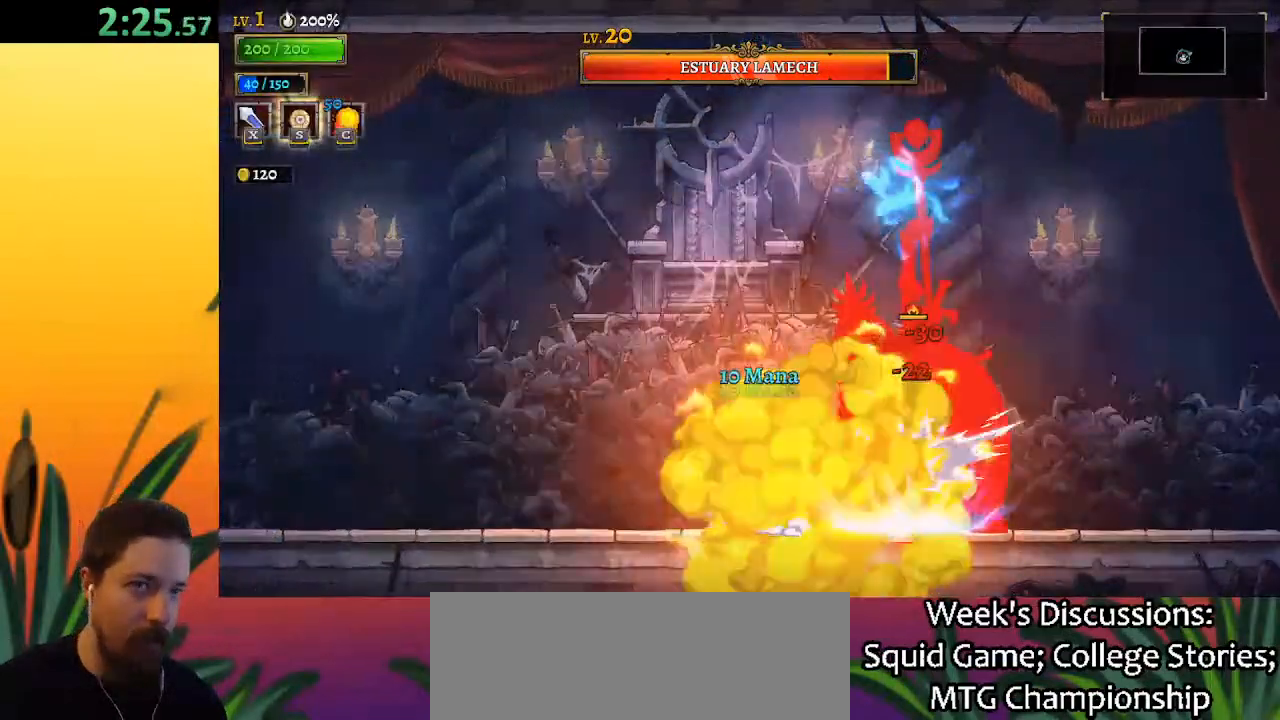
{"keys": [], "events": [[333, "x", "down"], [467, "x", "up"]]}
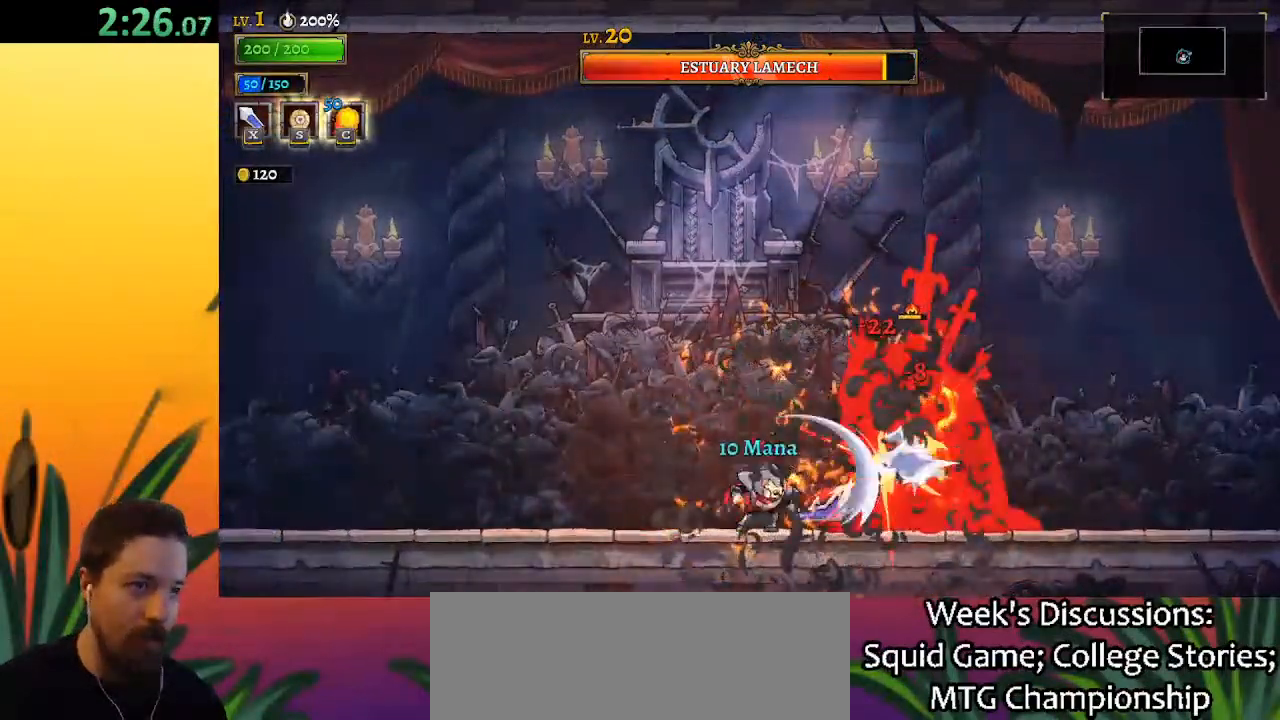
{"keys": ["left"], "events": [[300, "x", "down"], [400, "left", "down"], [433, "x", "up"]]}
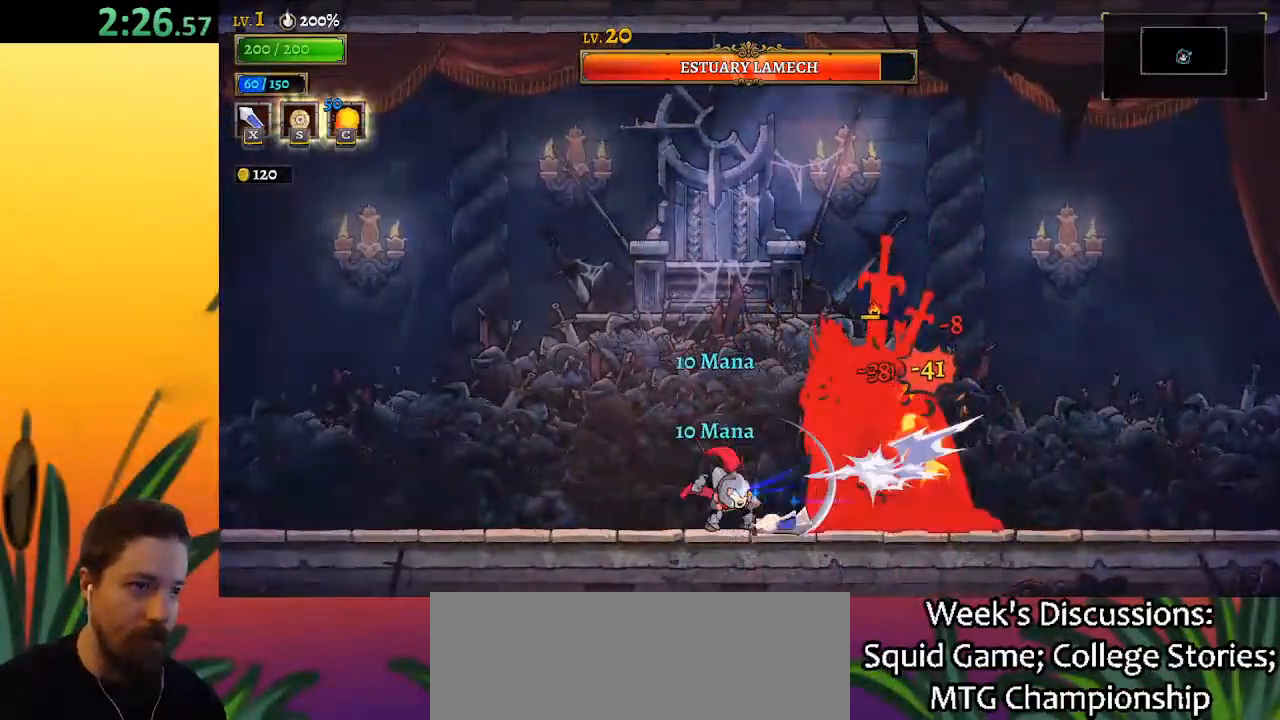
{"keys": [], "events": [[117, "left", "up"], [167, "right", "down"], [267, "x", "down"], [317, "right", "up"], [367, "x", "up"]]}
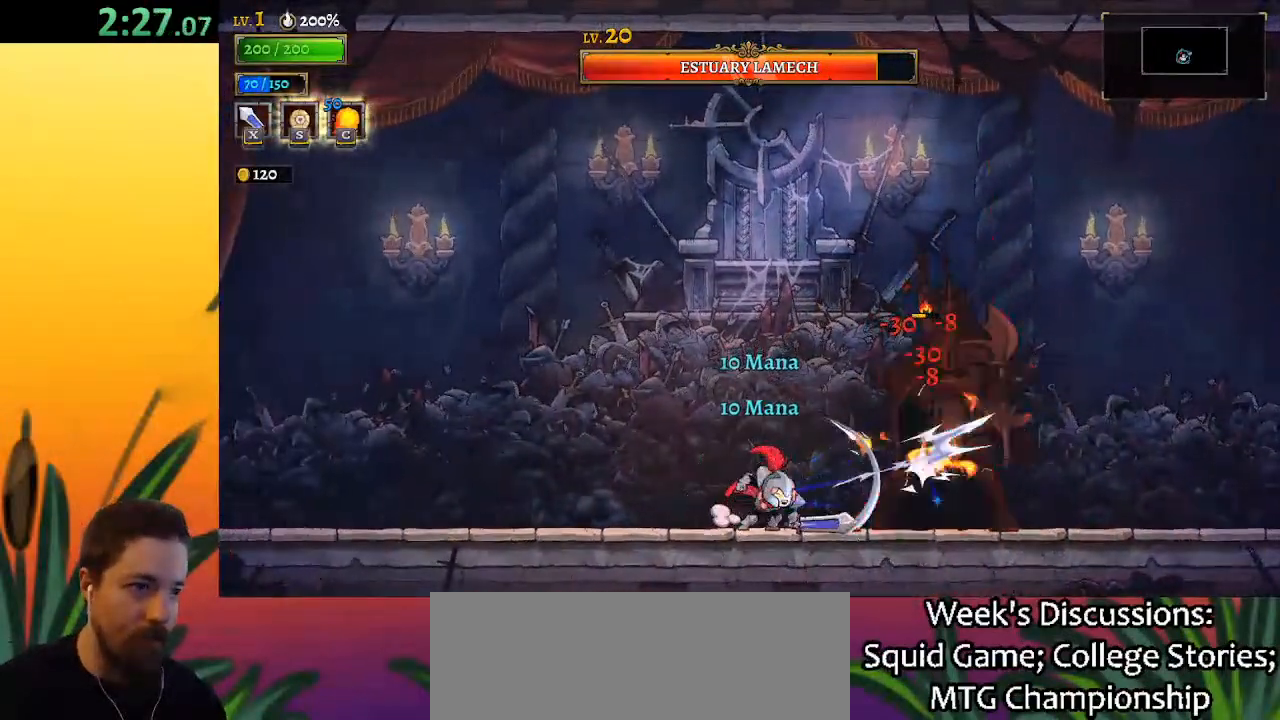
{"keys": [], "events": [[333, "x", "down"], [417, "x", "up"]]}
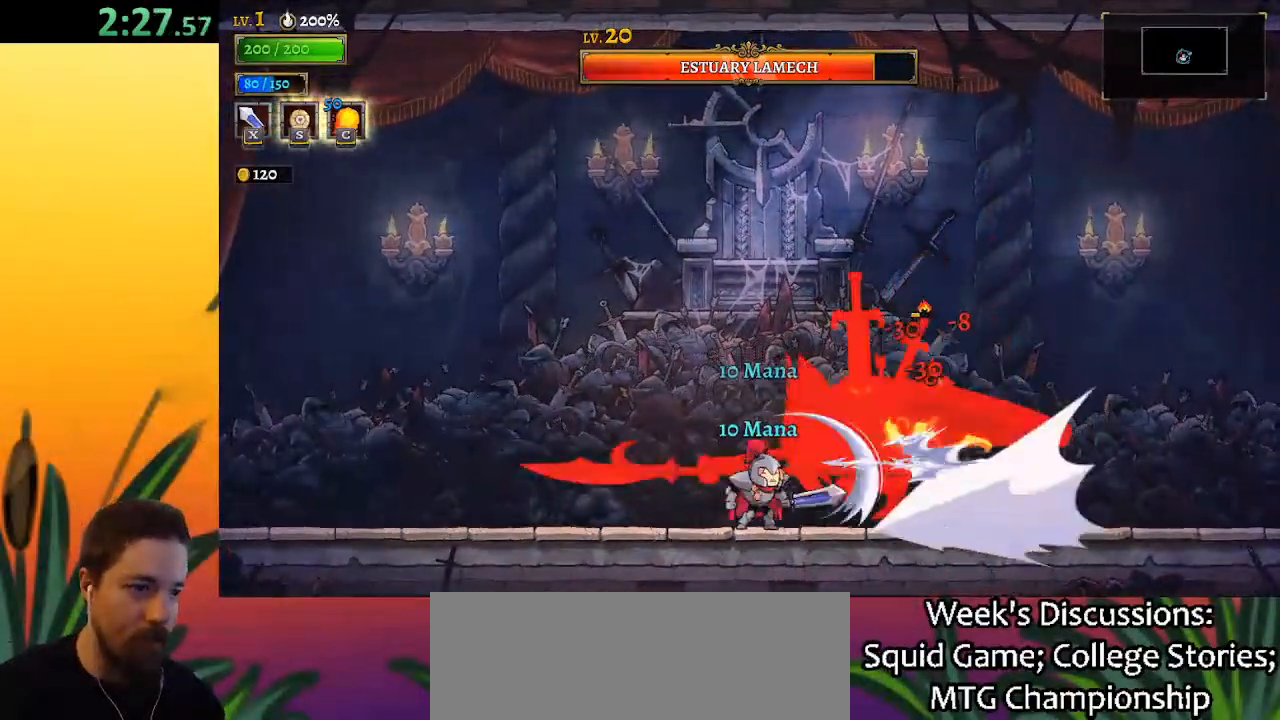
{"keys": ["left"], "events": [[17, "s", "down"], [100, "s", "up"], [250, "left", "down"]]}
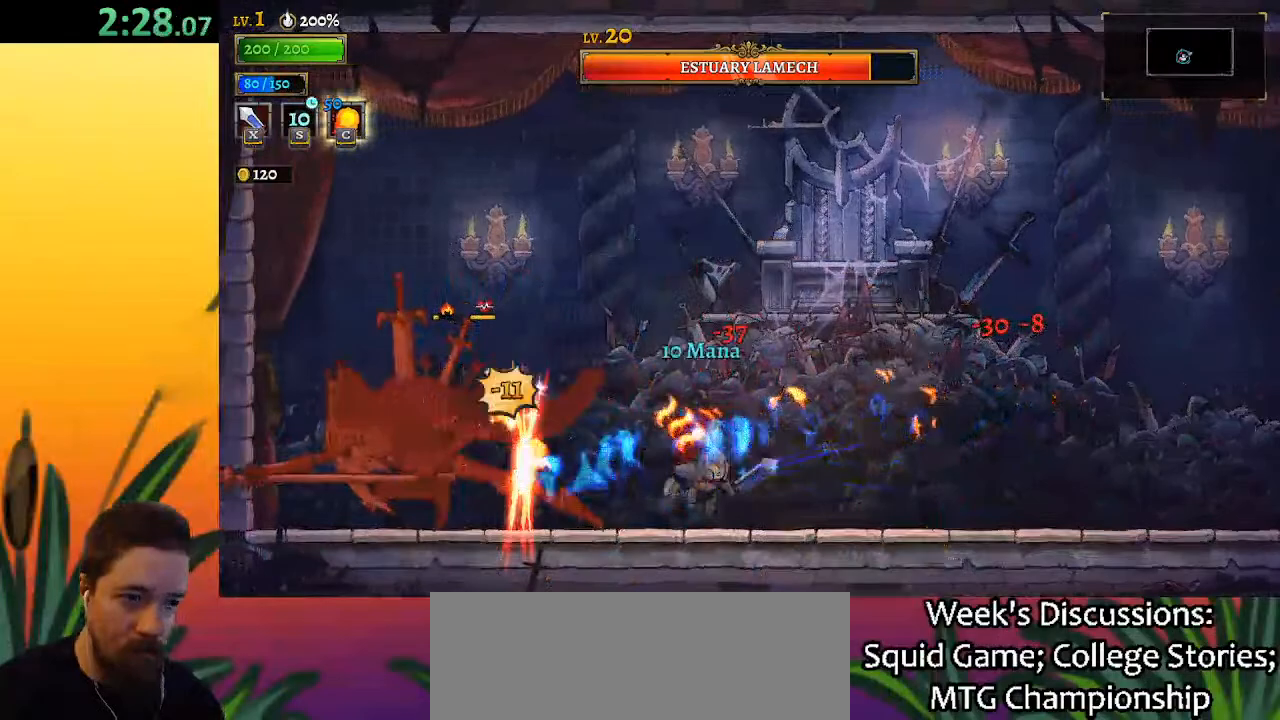
{"keys": ["left", "x"], "events": [[417, "x", "down"]]}
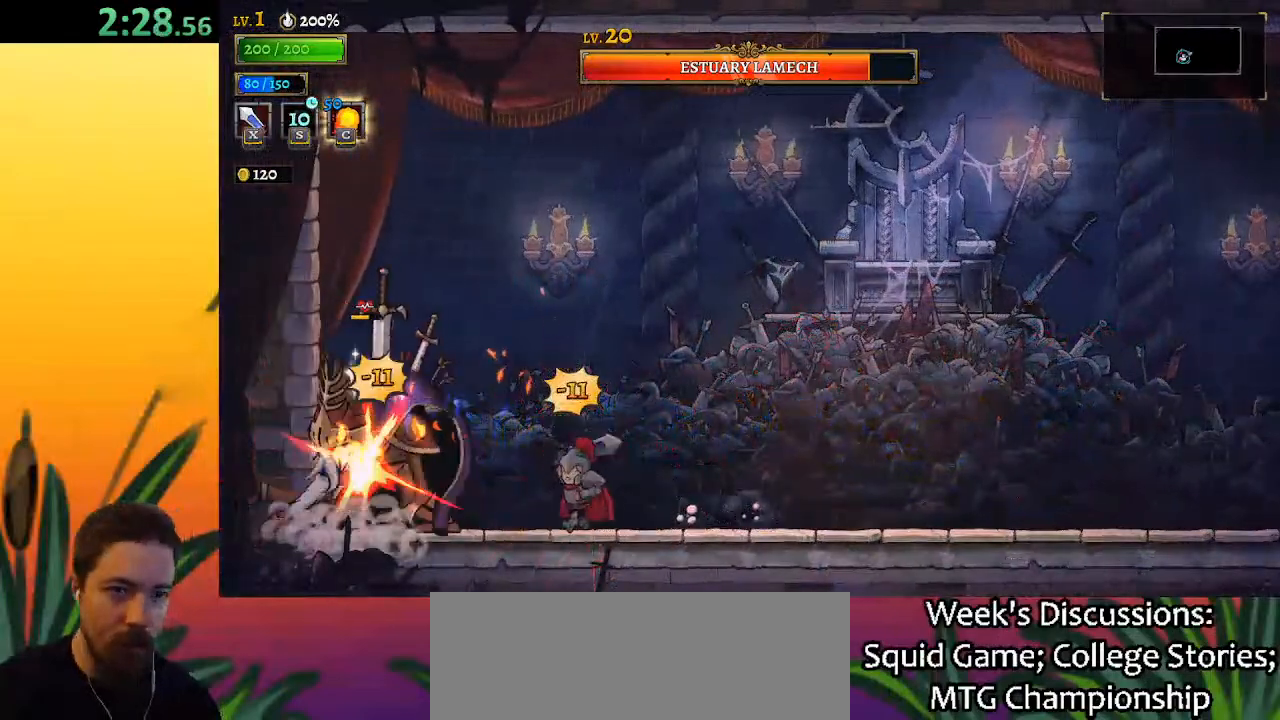
{"keys": [], "events": [[50, "left", "up"], [50, "x", "up"], [333, "x", "down"], [467, "x", "up"]]}
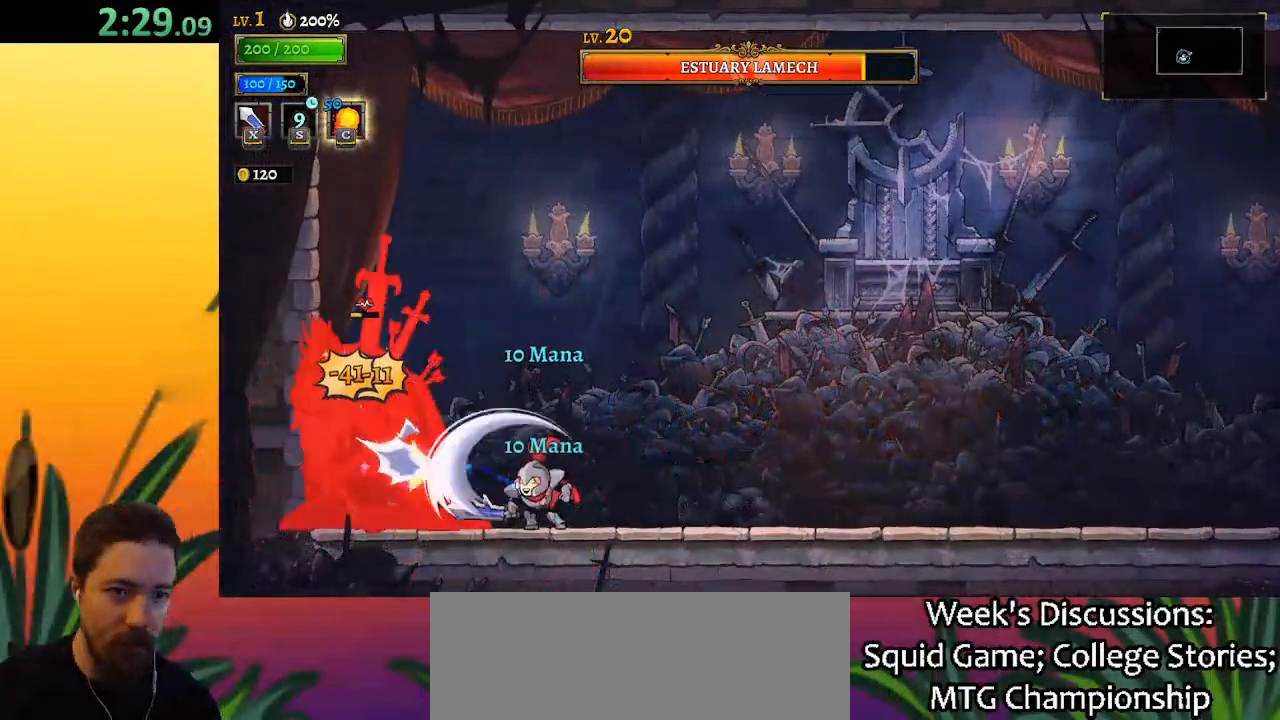
{"keys": ["c"], "events": [[300, "x", "down"], [433, "x", "up"], [483, "c", "down"]]}
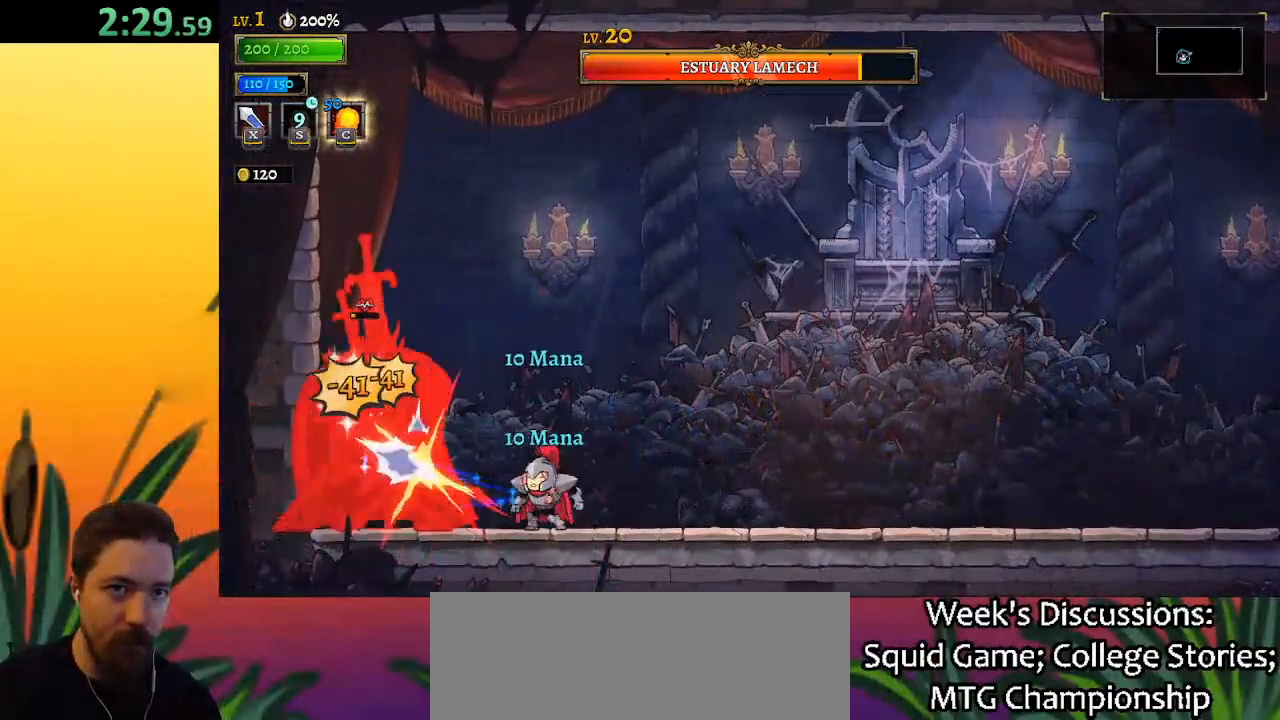
{"keys": ["x"], "events": [[33, "c", "up"], [450, "x", "down"]]}
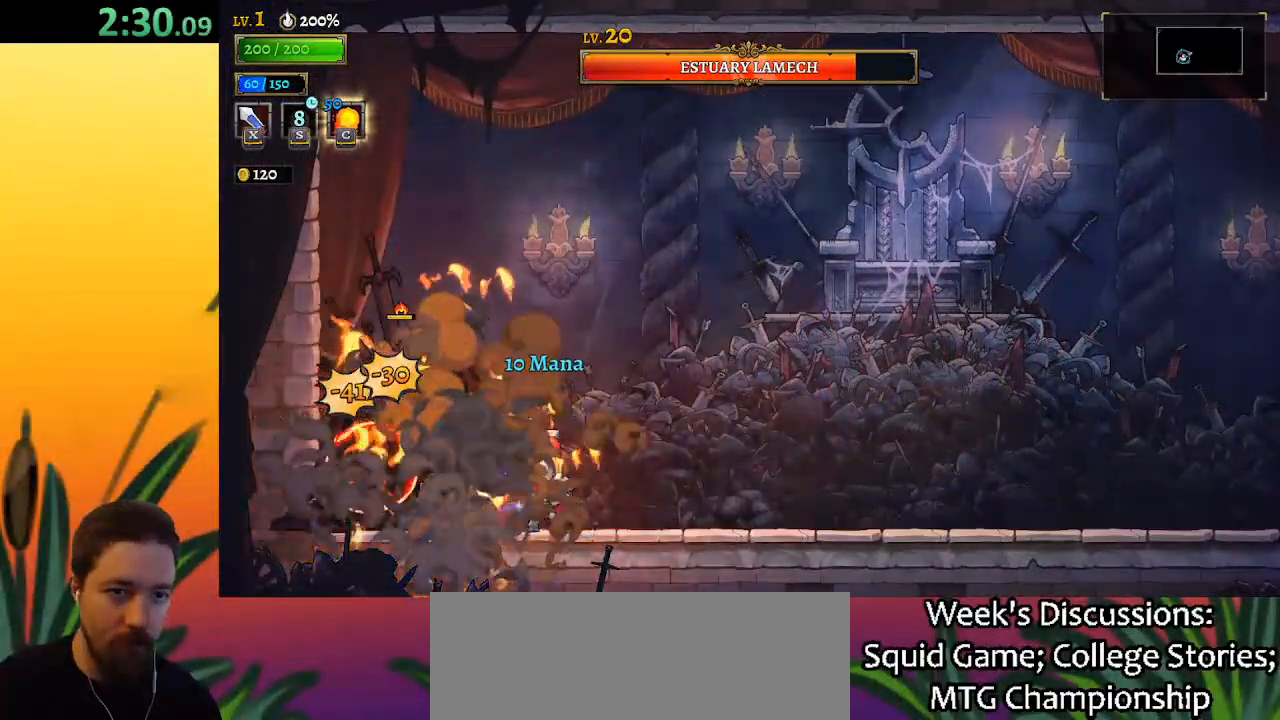
{"keys": ["left", "x"], "events": [[100, "x", "up"], [150, "right", "down"], [333, "right", "up"], [383, "left", "down"], [467, "x", "down"]]}
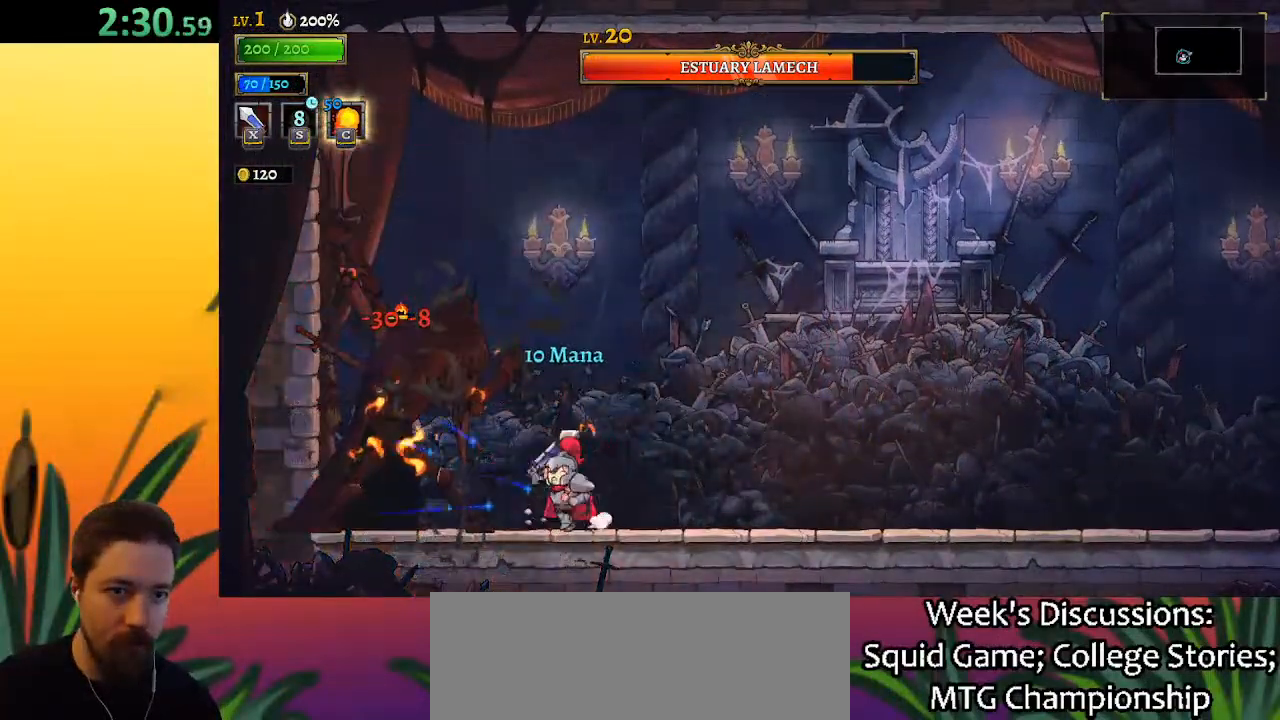
{"keys": ["right"], "events": [[17, "left", "up"], [17, "x", "up"], [100, "right", "down"], [150, "d", "down"], [400, "d", "up"]]}
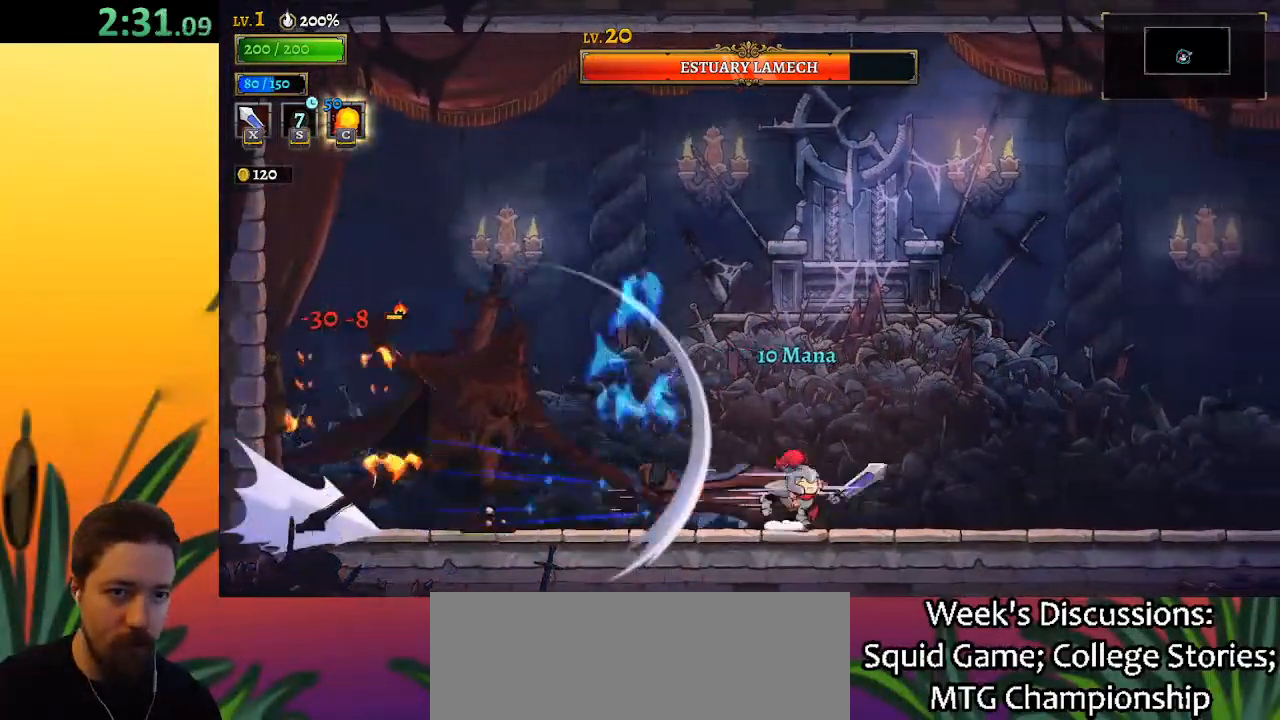
{"keys": ["x", "z"], "events": [[33, "left", "down"], [33, "right", "up"], [267, "x", "down"], [267, "z", "down"], [500, "left", "up"]]}
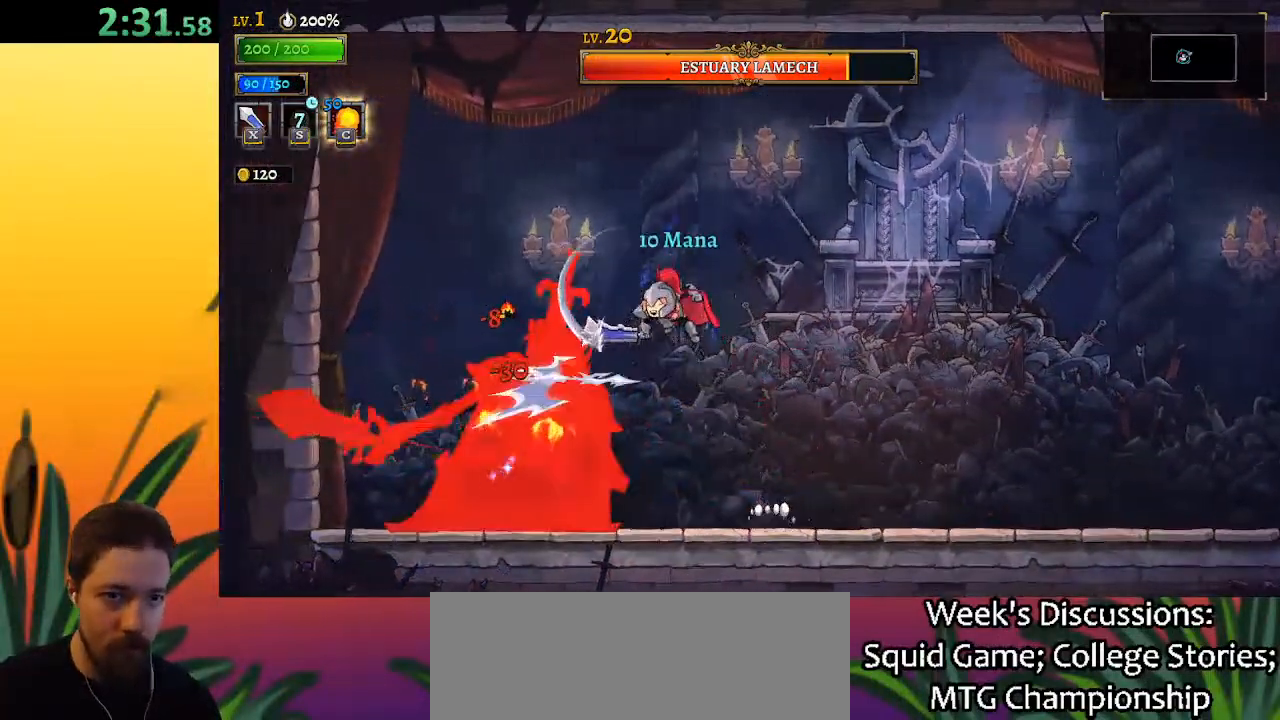
{"keys": [], "events": [[50, "x", "up"], [50, "z", "up"], [183, "a", "down"], [383, "a", "up"]]}
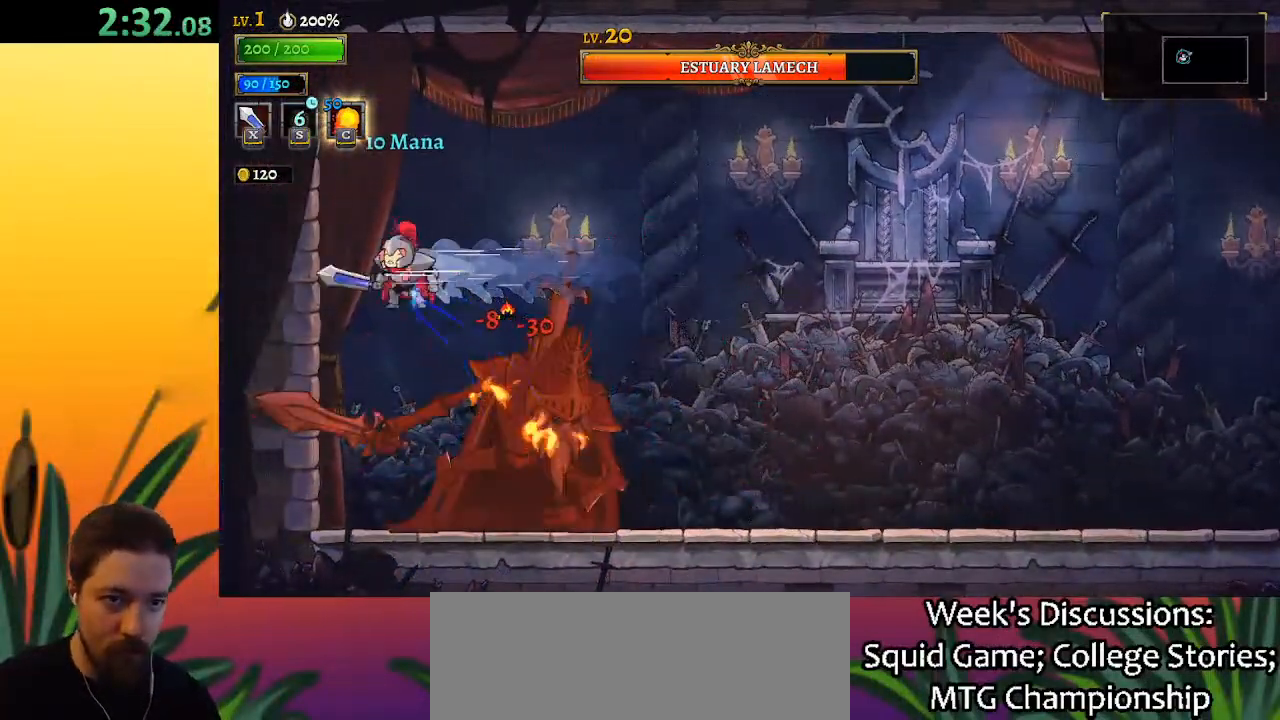
{"keys": [], "events": [[17, "right", "down"], [67, "x", "down"], [100, "right", "up"], [200, "x", "up"]]}
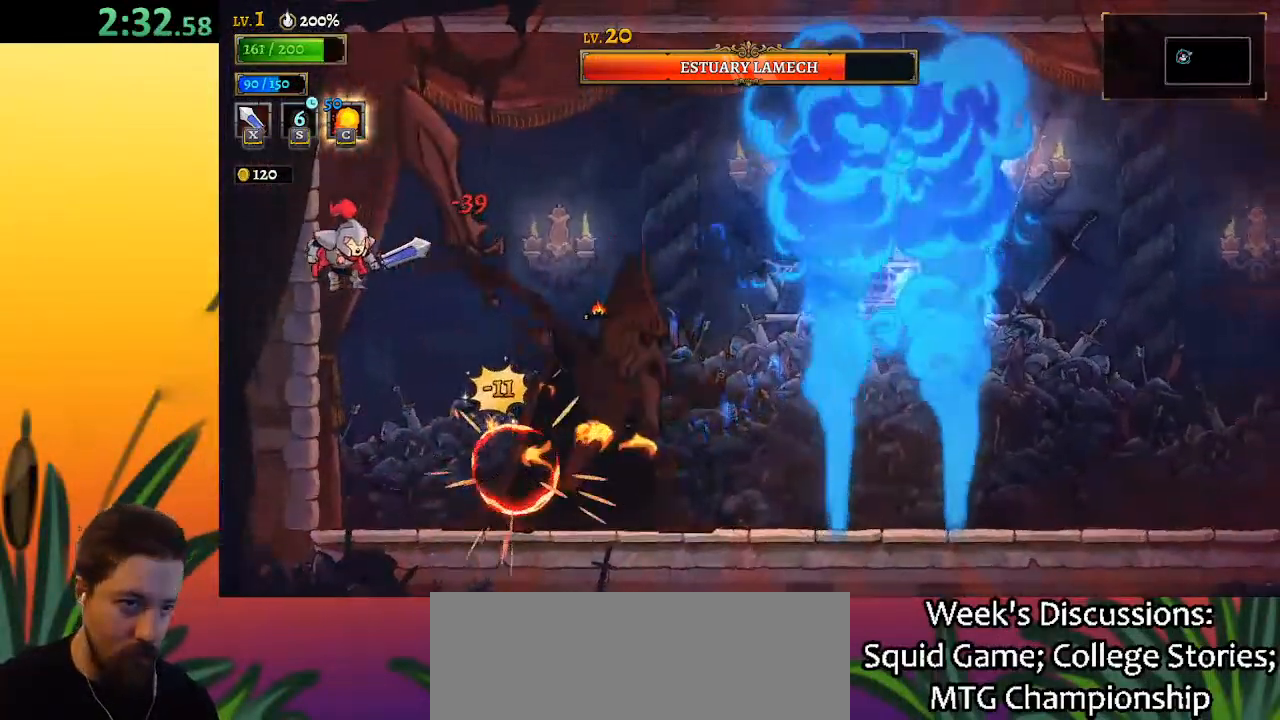
{"keys": ["right"], "events": [[267, "right", "down"], [317, "z", "down"], [400, "x", "down"], [500, "x", "up"], [500, "z", "up"]]}
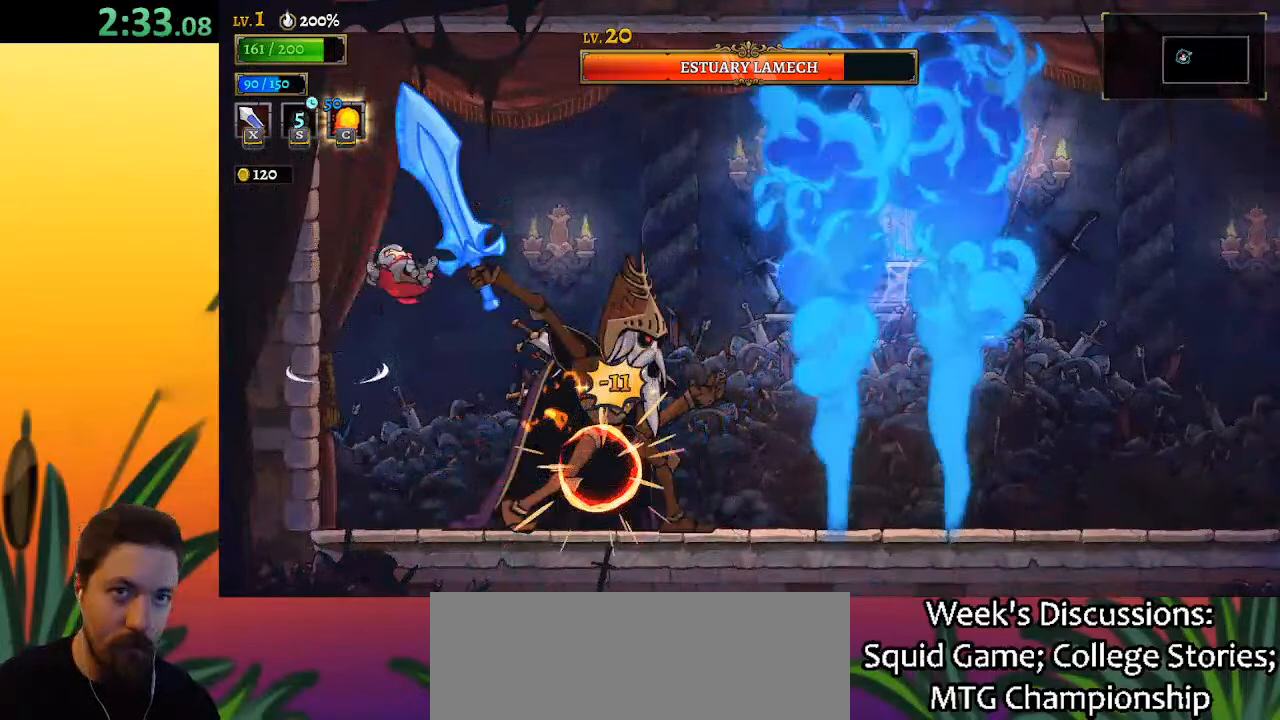
{"keys": [], "events": [[50, "right", "up"], [317, "x", "down"], [467, "x", "up"]]}
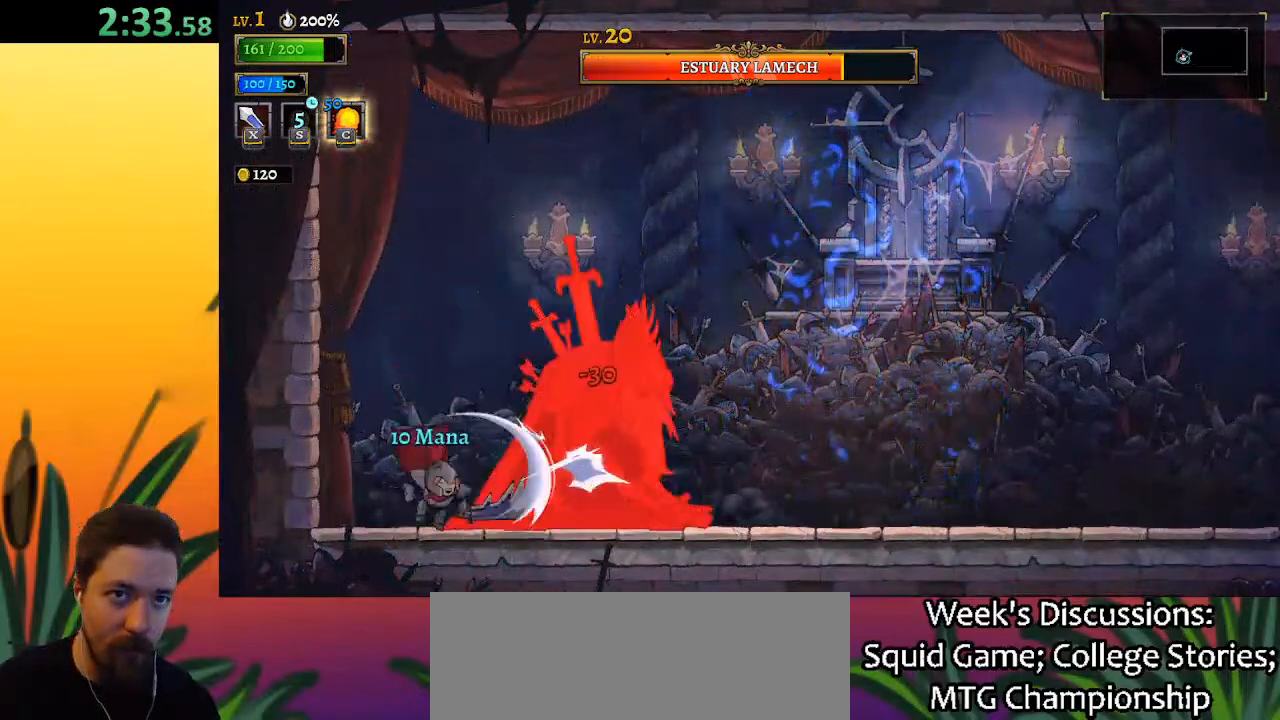
{"keys": ["c"], "events": [[317, "x", "down"], [450, "c", "down"], [450, "x", "up"]]}
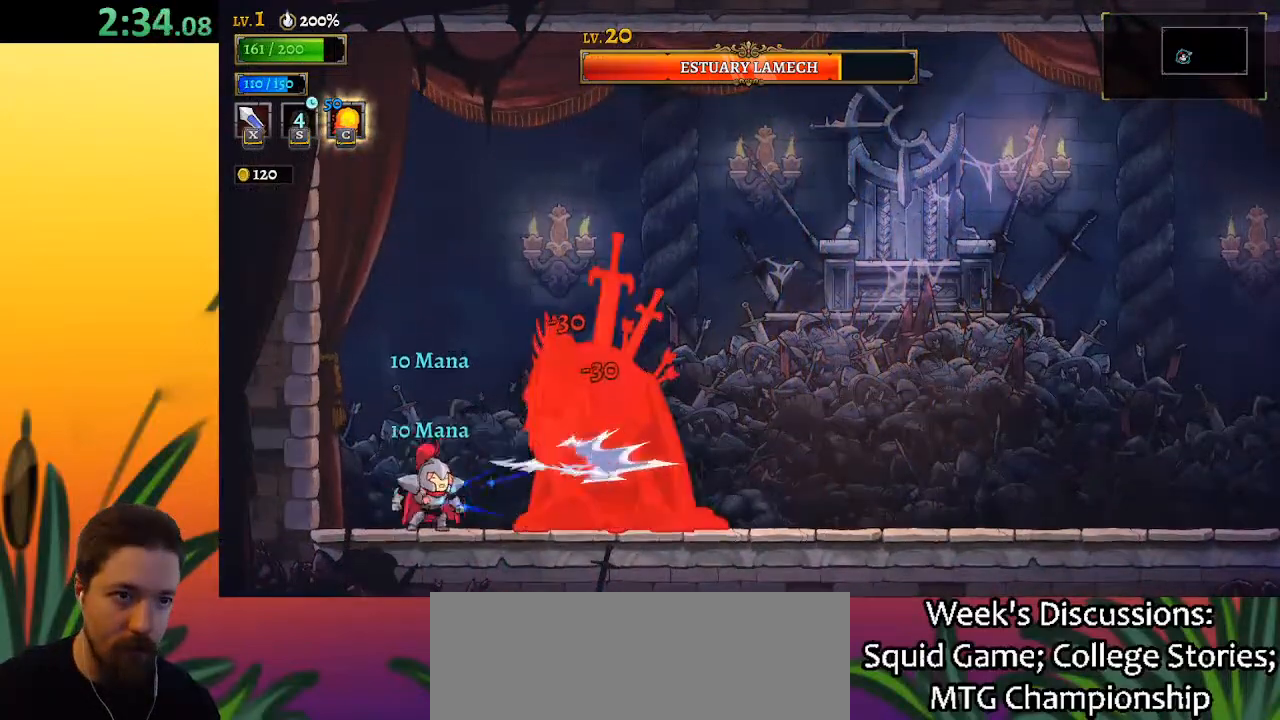
{"keys": ["right", "x"], "events": [[50, "c", "up"], [200, "left", "down"], [333, "left", "up"], [383, "right", "down"], [483, "x", "down"]]}
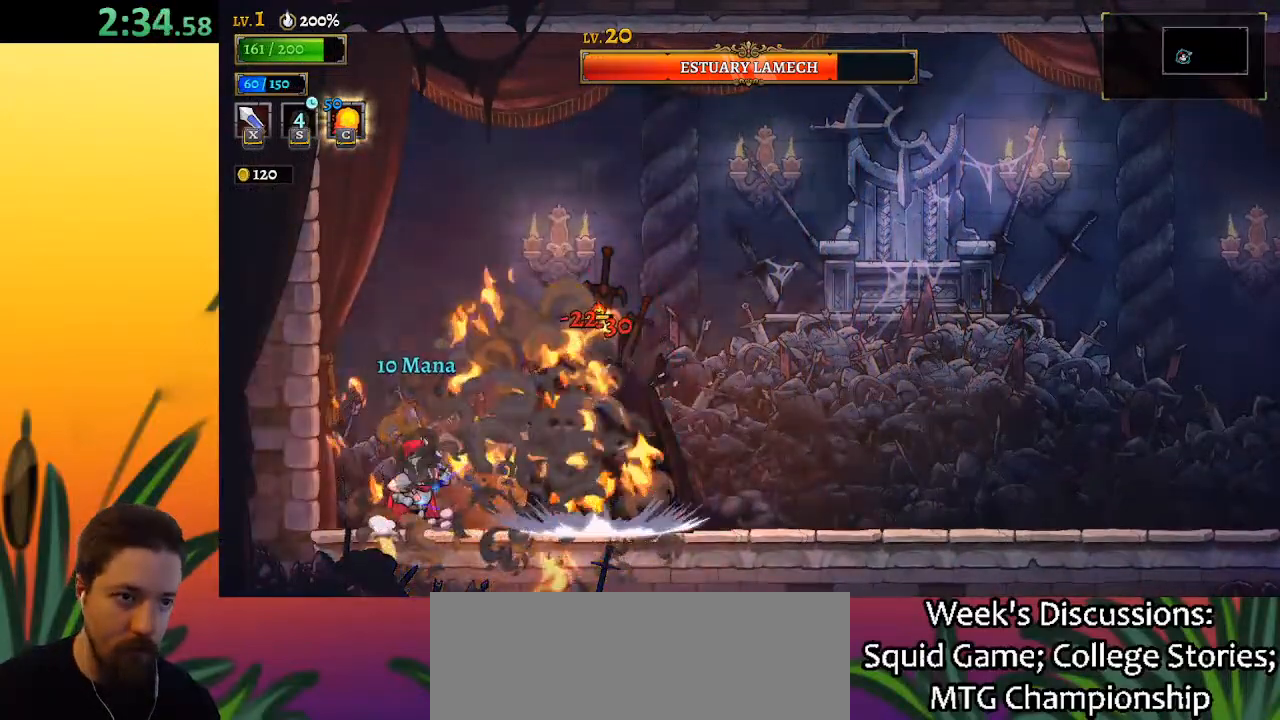
{"keys": [], "events": [[17, "right", "up"], [67, "x", "up"], [400, "x", "down"], [500, "x", "up"]]}
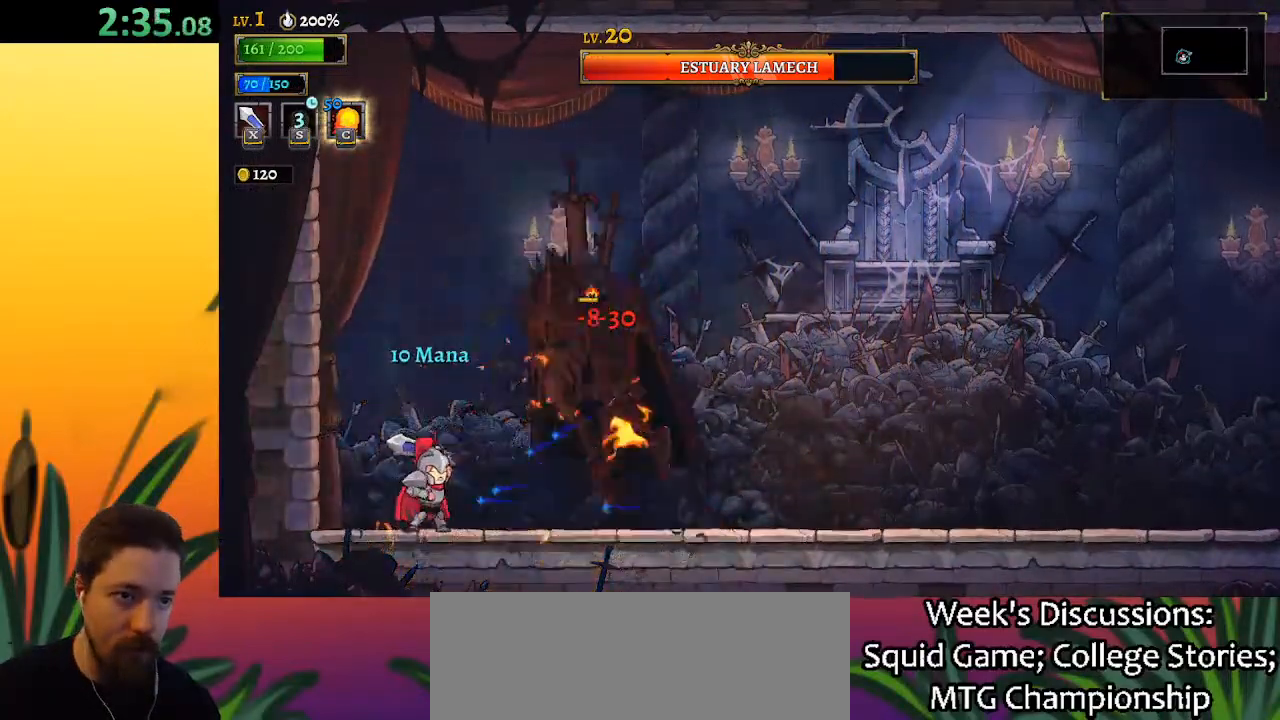
{"keys": ["right"], "events": [[183, "right", "down"]]}